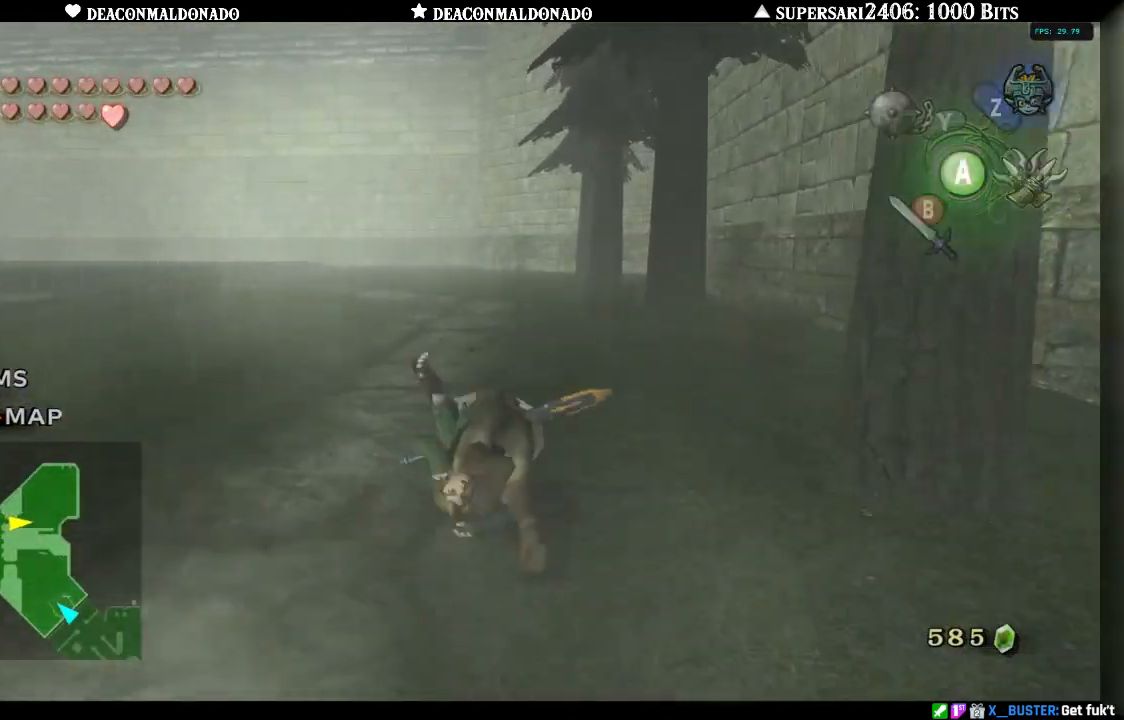
Gameplay with a controller (Nintendo layout); each line is a JSON object with the inputs held at the frame after it (dt_ms = milliseconds from this image to that frame). "events" lists button and stick changes between this image and that frame as [ms after this image, input, new state], when the widget could be followed in between. Not read: L3 R3.
{"dt_ms": 500, "buttons": ["A"], "left_stick": "up", "right_stick": "left", "events": [[183, "right_stick", "down-left"], [300, "right_stick", "left"], [467, "A", "down"]]}
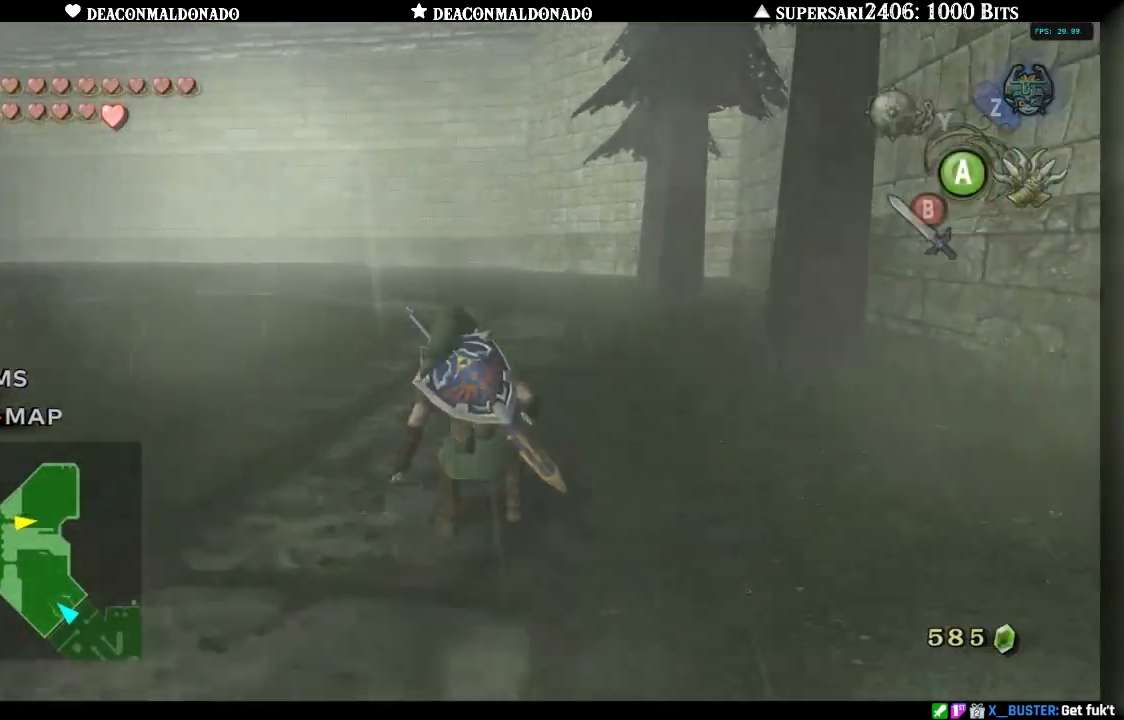
{"dt_ms": 500, "buttons": [], "left_stick": "up", "right_stick": "left", "events": [[83, "A", "up"]]}
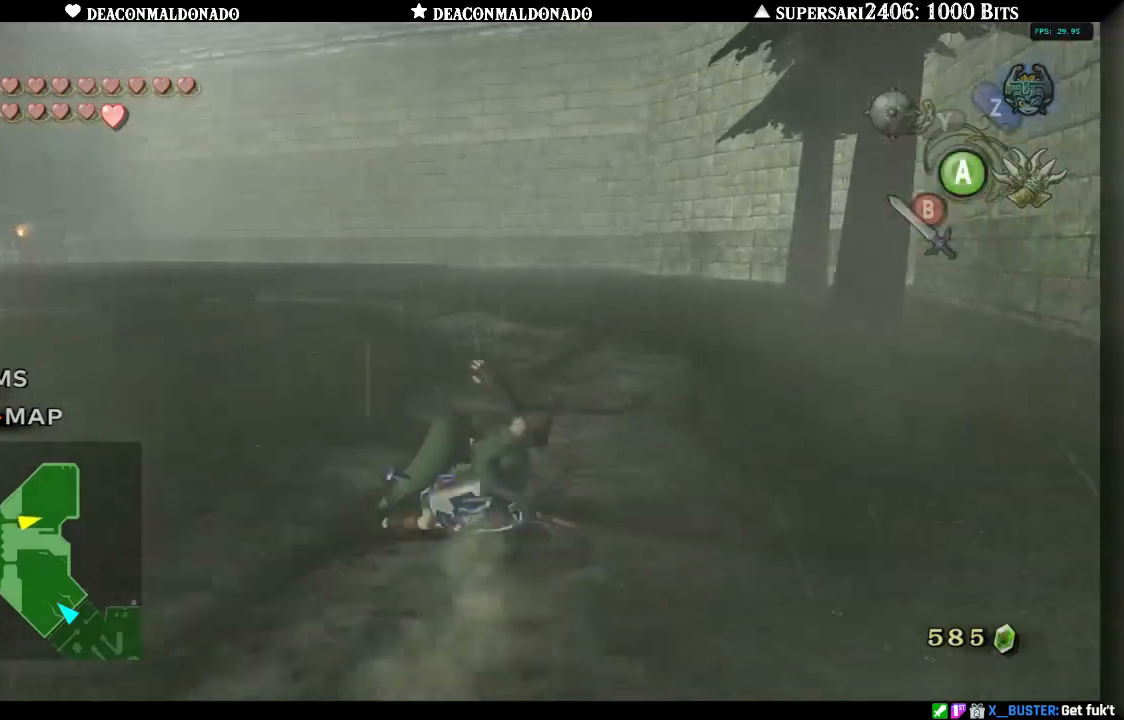
{"dt_ms": 500, "buttons": [], "left_stick": "up", "right_stick": "left", "events": [[183, "A", "down"], [317, "A", "up"]]}
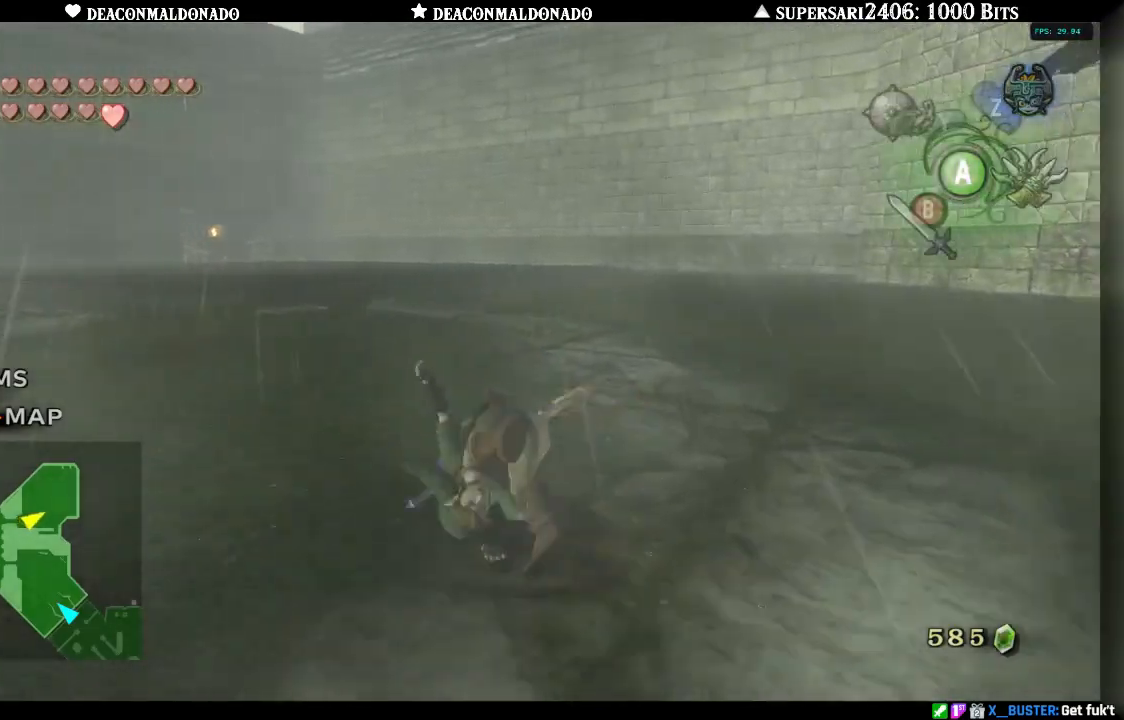
{"dt_ms": 500, "buttons": ["A"], "left_stick": "up", "right_stick": "down-left", "events": [[150, "right_stick", "down-left"], [467, "A", "down"]]}
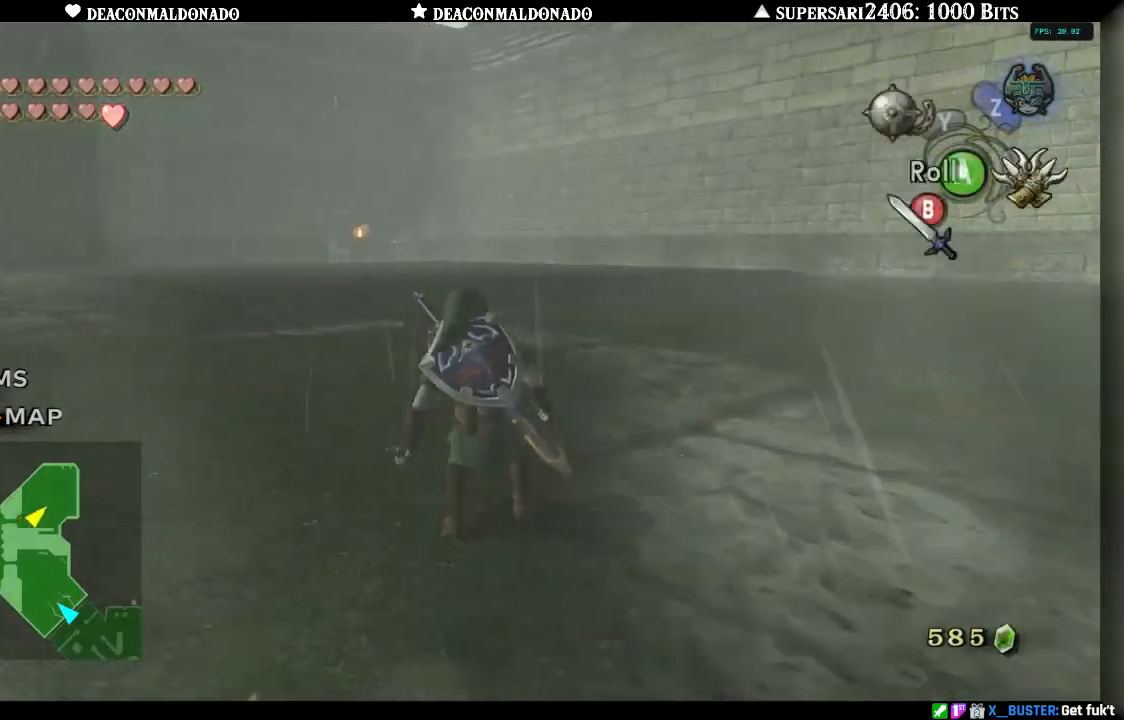
{"dt_ms": 500, "buttons": [], "left_stick": "up", "right_stick": "down-left", "events": [[50, "A", "up"]]}
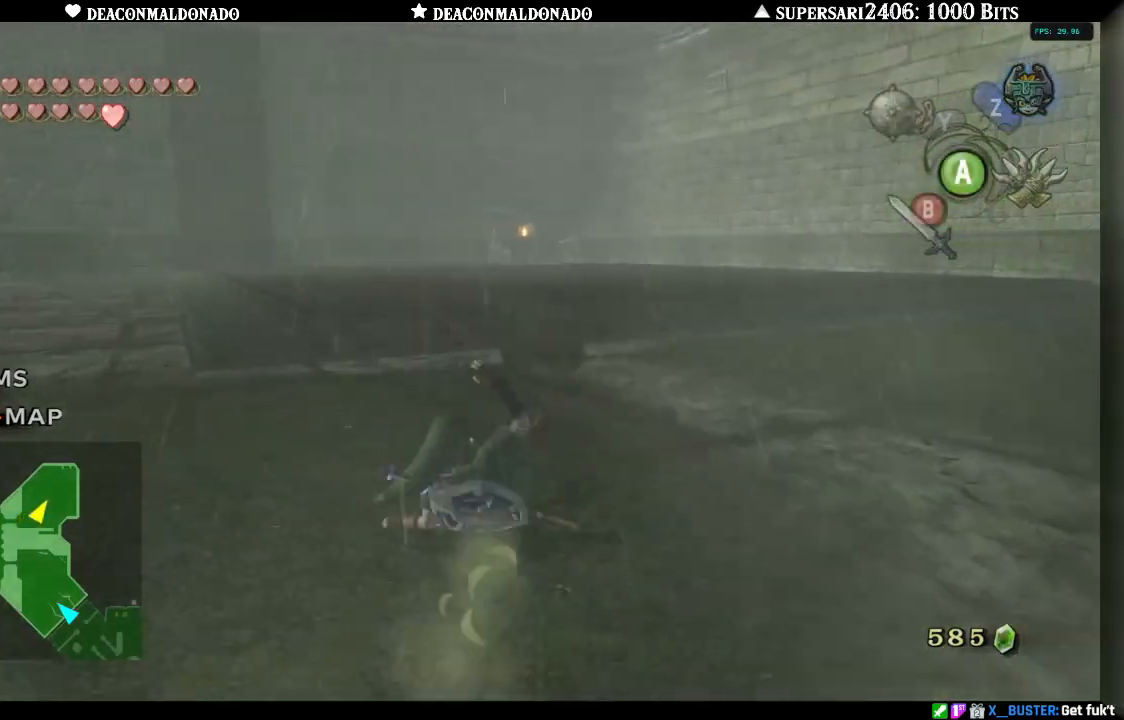
{"dt_ms": 500, "buttons": [], "left_stick": "up", "right_stick": "down-left", "events": [[167, "A", "down"], [300, "A", "up"]]}
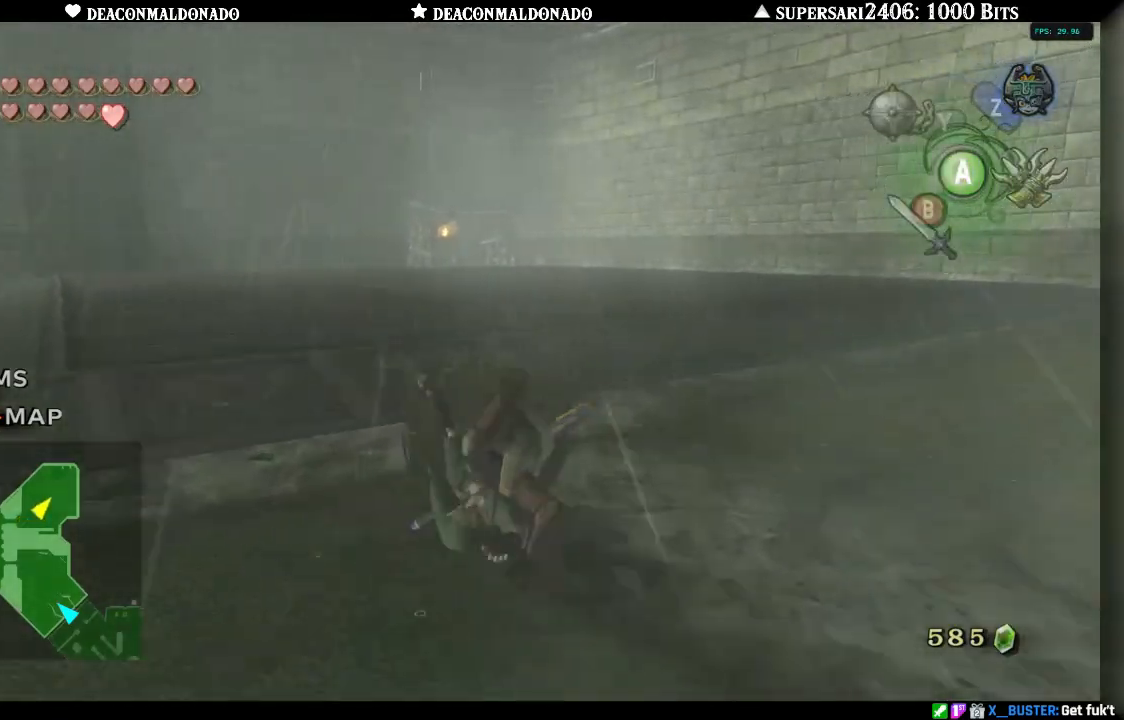
{"dt_ms": 500, "buttons": ["A"], "left_stick": "up", "right_stick": "down-left", "events": [[400, "A", "down"]]}
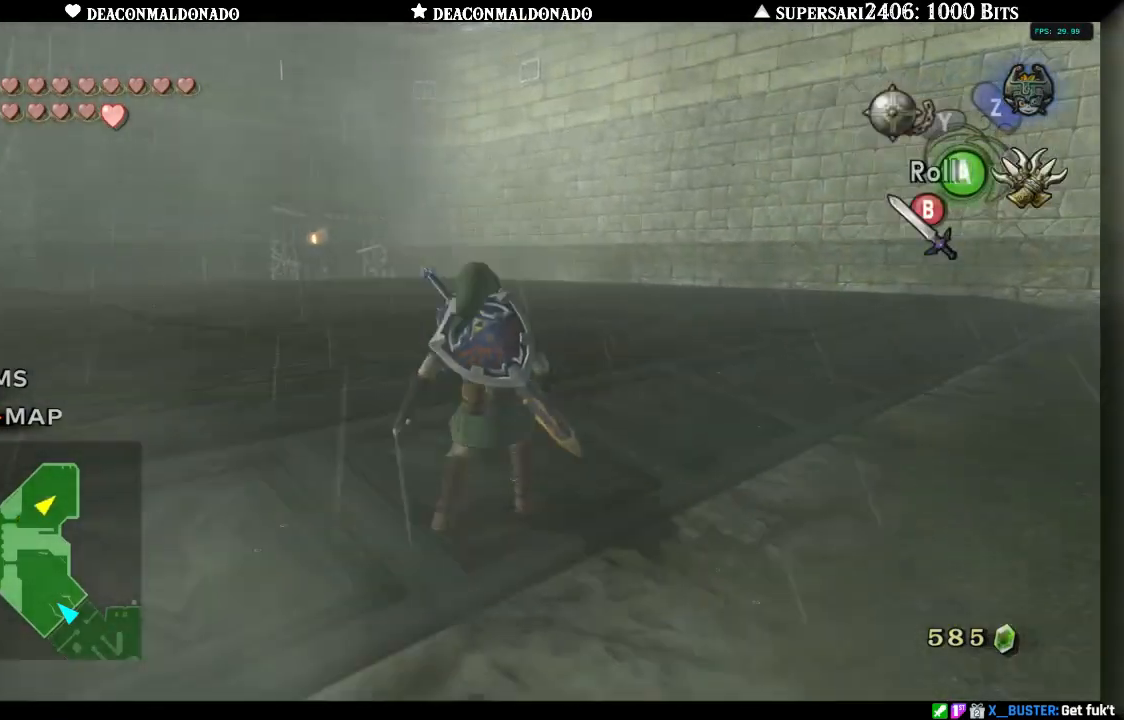
{"dt_ms": 500, "buttons": [], "left_stick": "up", "right_stick": "down-left", "events": [[33, "A", "up"]]}
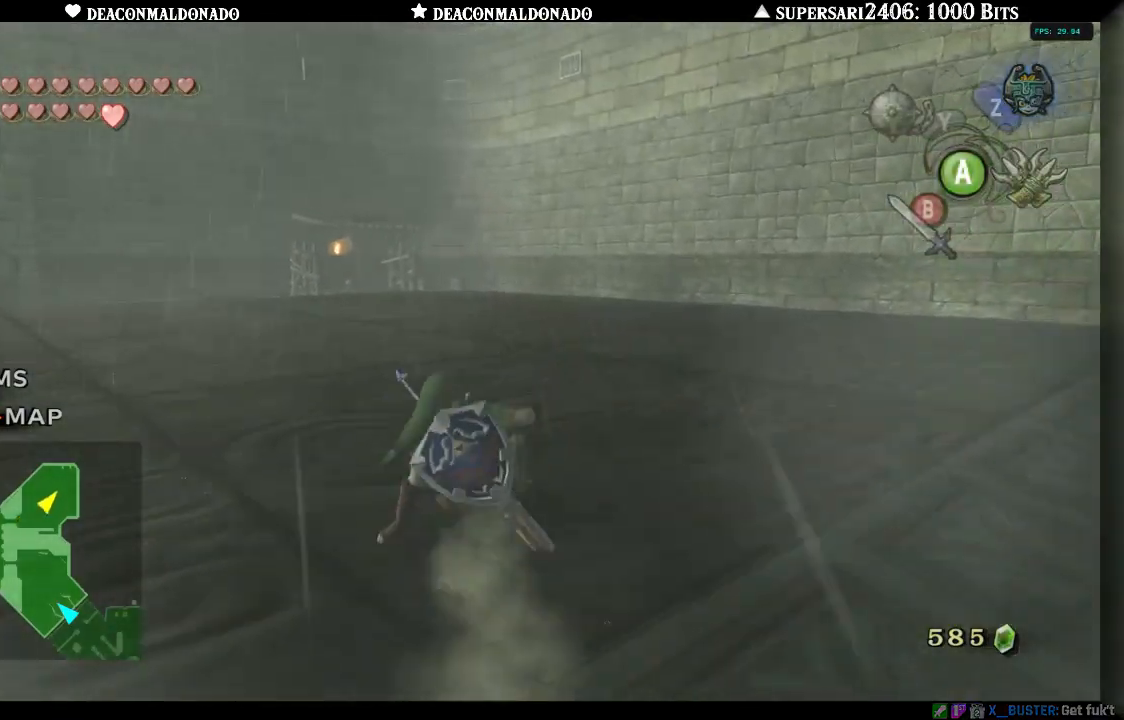
{"dt_ms": 500, "buttons": [], "left_stick": "up", "right_stick": "down", "events": [[83, "A", "down"], [200, "A", "up"], [350, "right_stick", "down"]]}
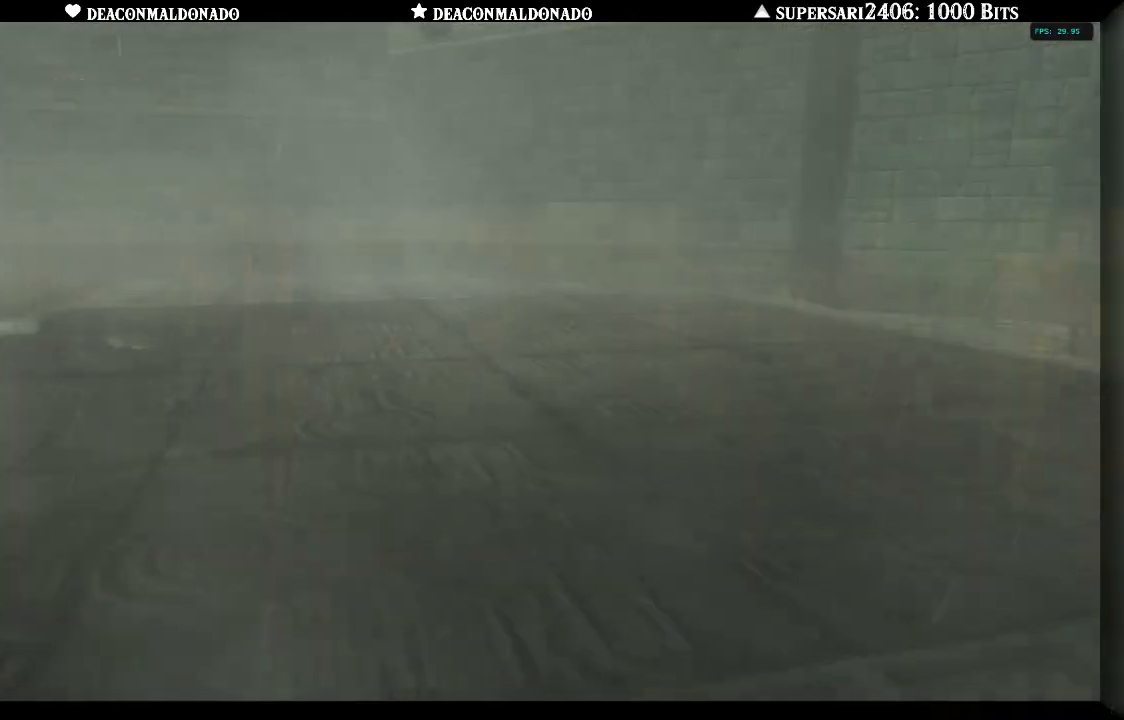
{"dt_ms": 500, "buttons": [], "left_stick": "center", "right_stick": "center", "events": [[233, "right_stick", "center"], [300, "left_stick", "center"]]}
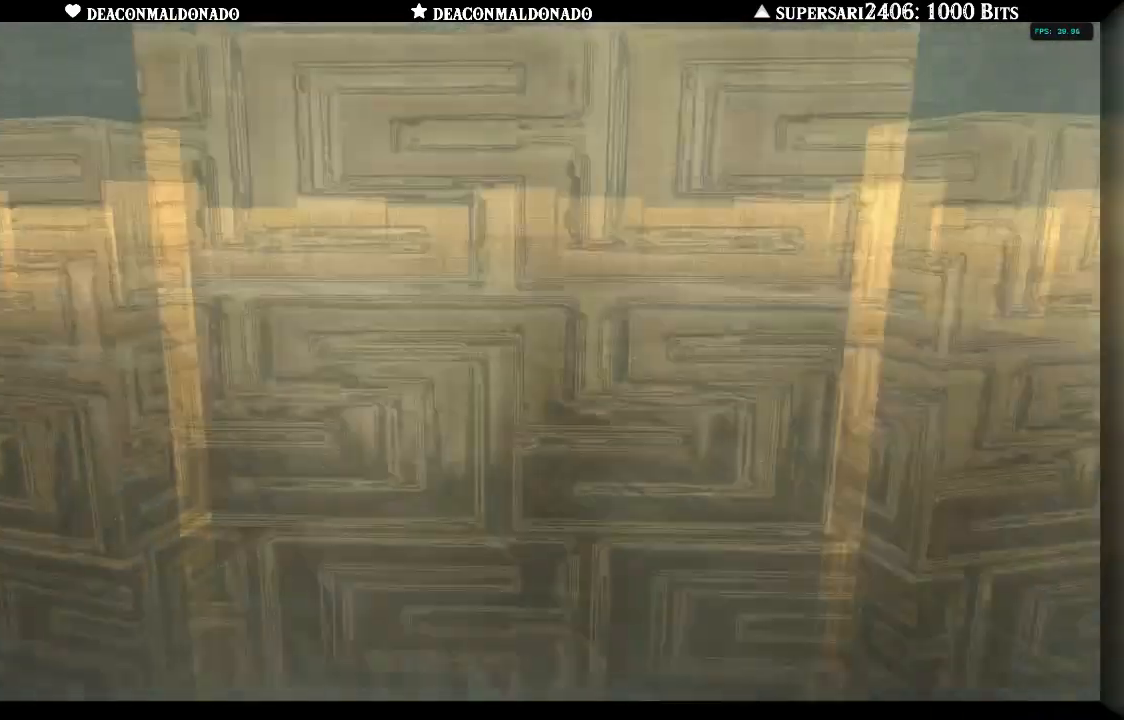
{"dt_ms": 500, "buttons": [], "left_stick": "center", "right_stick": "center", "events": []}
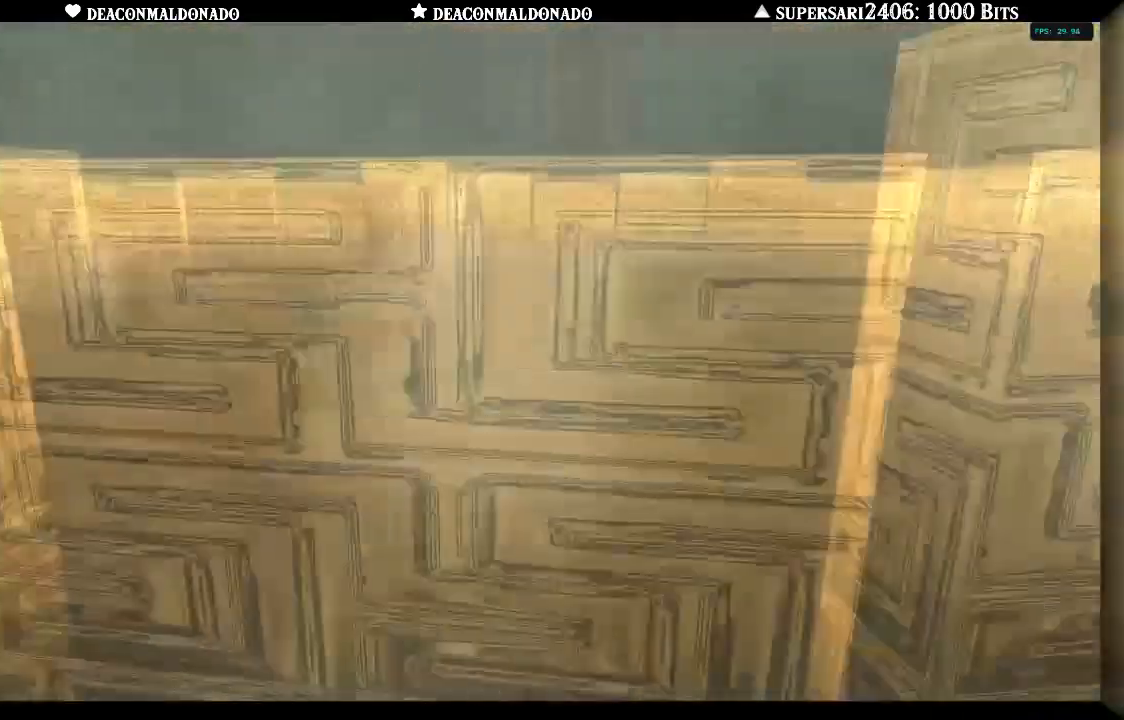
{"dt_ms": 500, "buttons": [], "left_stick": "center", "right_stick": "center", "events": []}
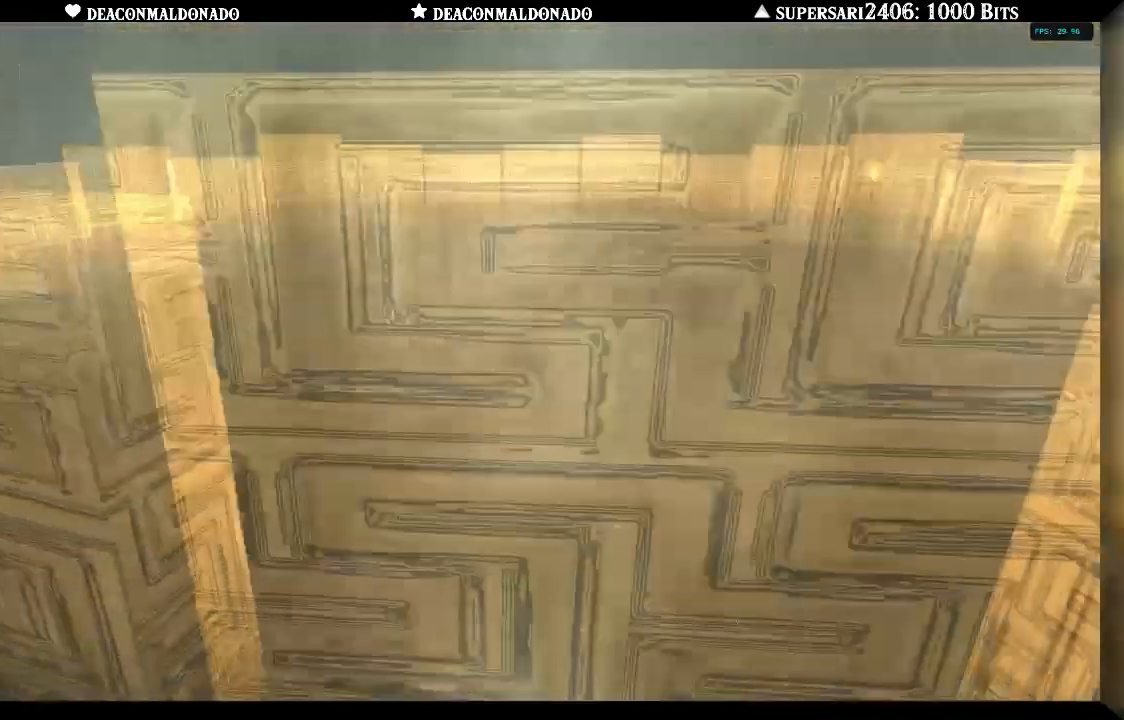
{"dt_ms": 500, "buttons": [], "left_stick": "center", "right_stick": "center", "events": [[233, "B", "down"], [367, "B", "up"]]}
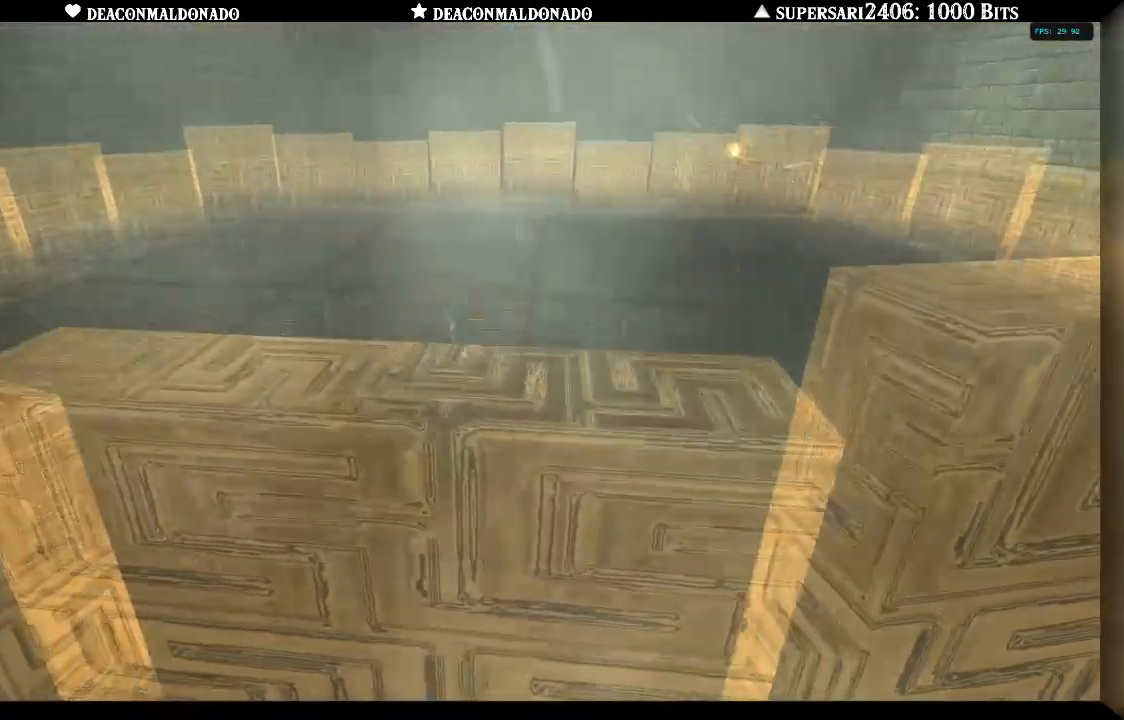
{"dt_ms": 500, "buttons": [], "left_stick": "center", "right_stick": "center", "events": [[350, "B", "down"], [467, "B", "up"]]}
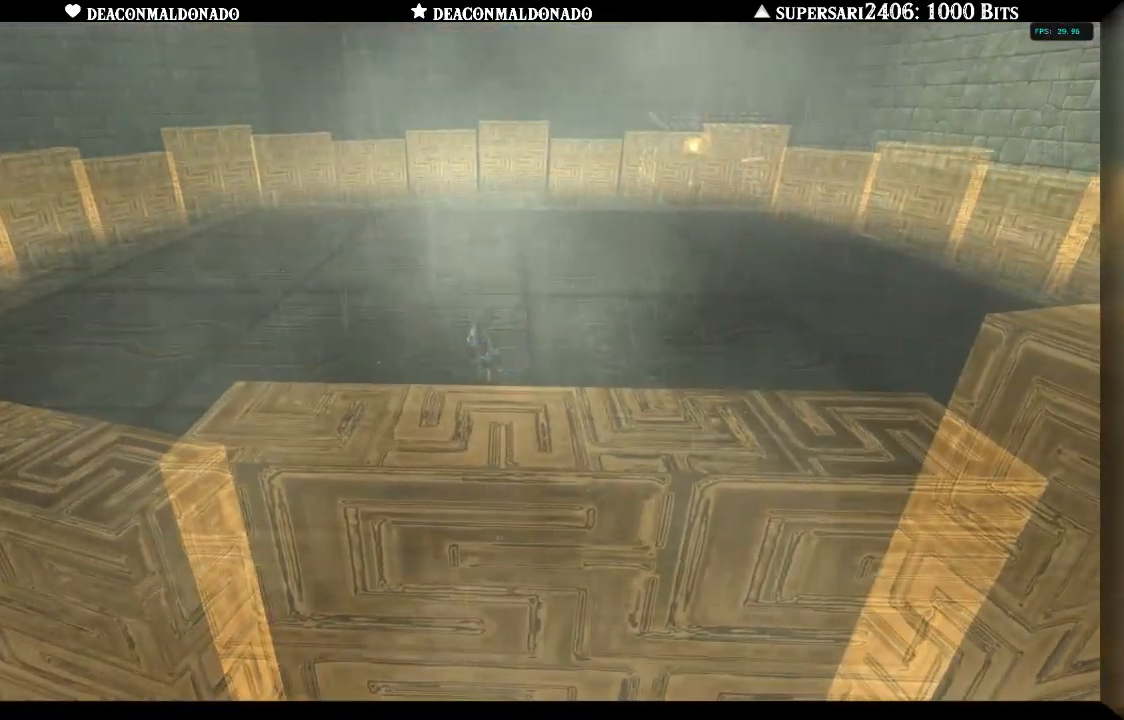
{"dt_ms": 500, "buttons": [], "left_stick": "center", "right_stick": "center", "events": [[283, "B", "down"], [400, "B", "up"]]}
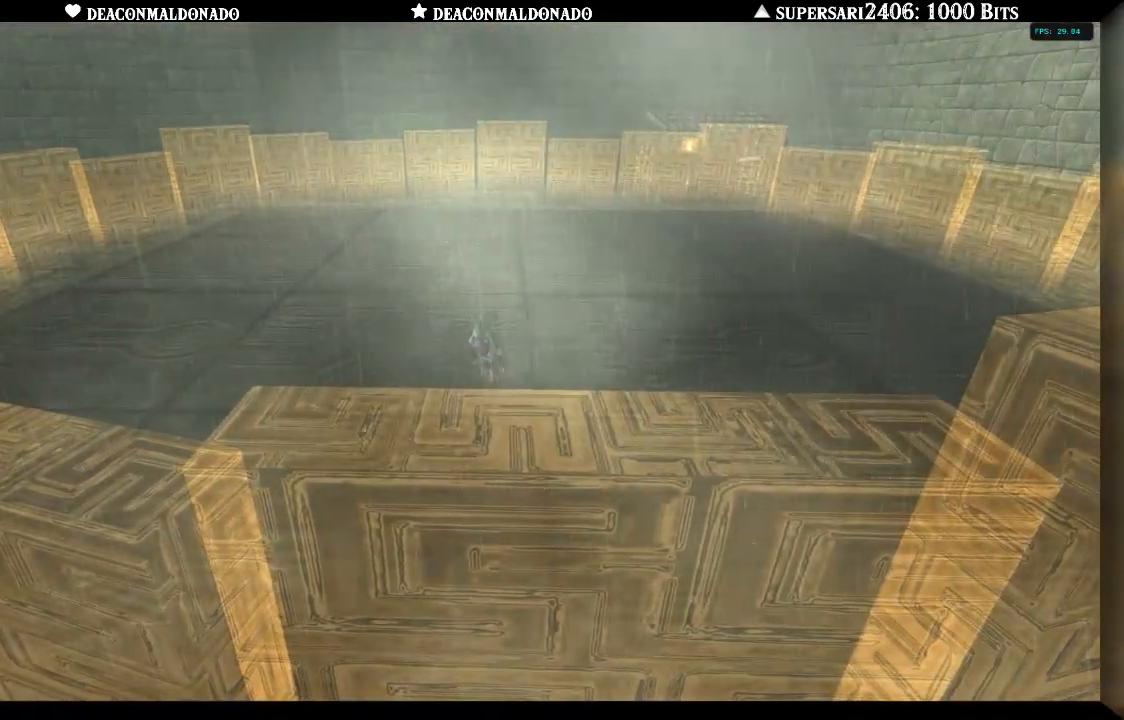
{"dt_ms": 500, "buttons": ["B"], "left_stick": "center", "right_stick": "center", "events": [[117, "left_stick", "up-right"], [333, "left_stick", "center"], [400, "B", "down"]]}
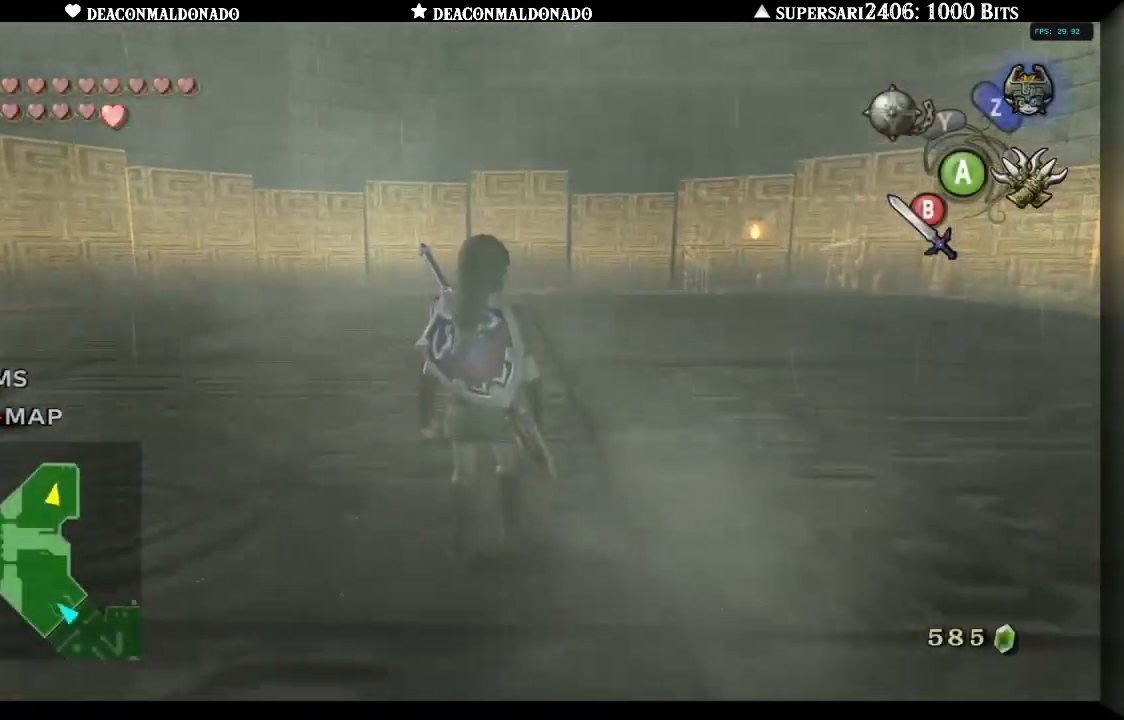
{"dt_ms": 500, "buttons": [], "left_stick": "up-right", "right_stick": "center", "events": [[33, "B", "up"], [200, "left_stick", "up-right"]]}
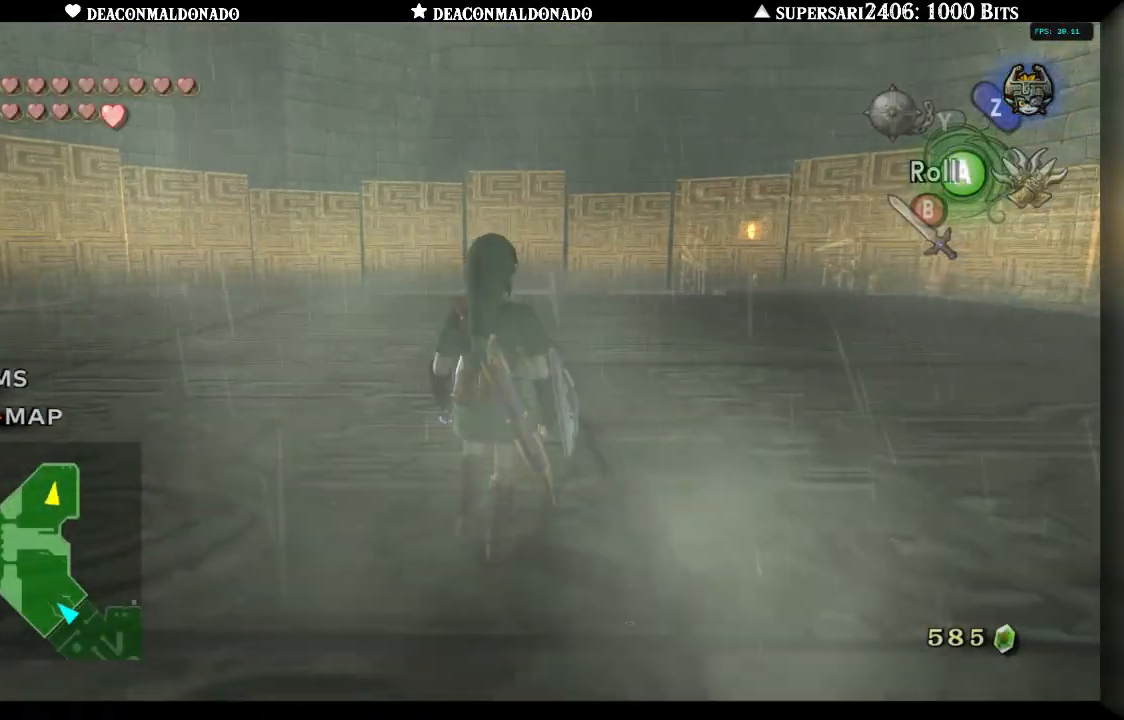
{"dt_ms": 1000, "buttons": ["B"], "left_stick": "center", "right_stick": "center"}
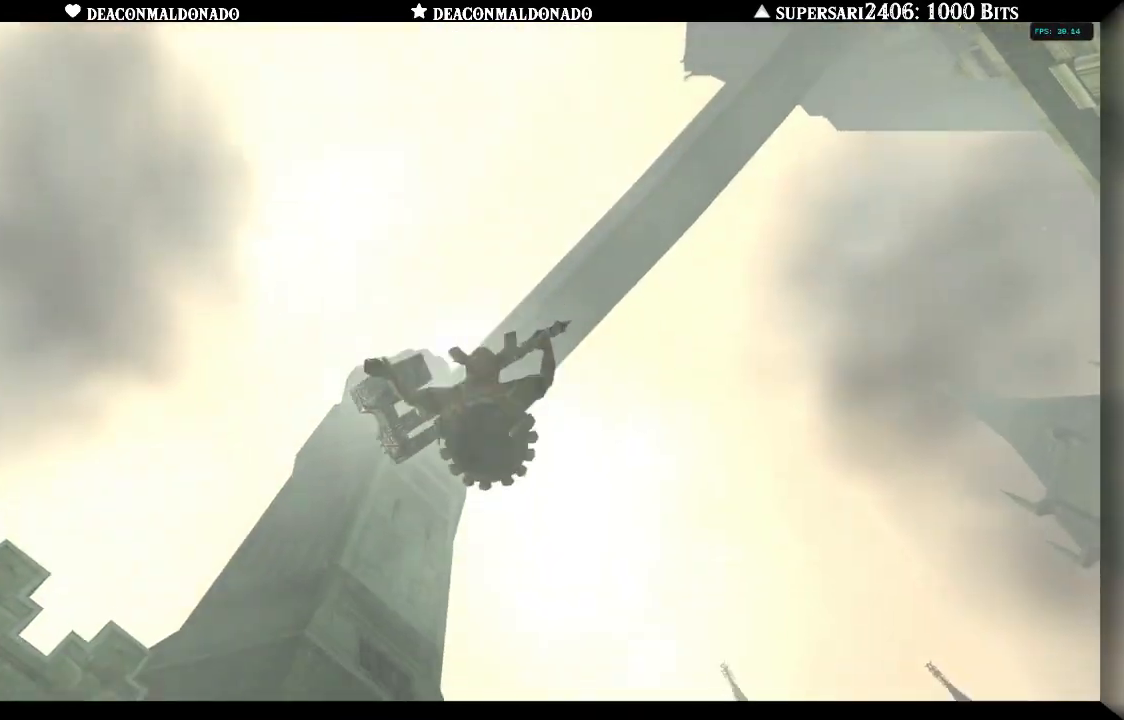
{"dt_ms": 500, "buttons": [], "left_stick": "center", "right_stick": "center", "events": [[150, "B", "up"]]}
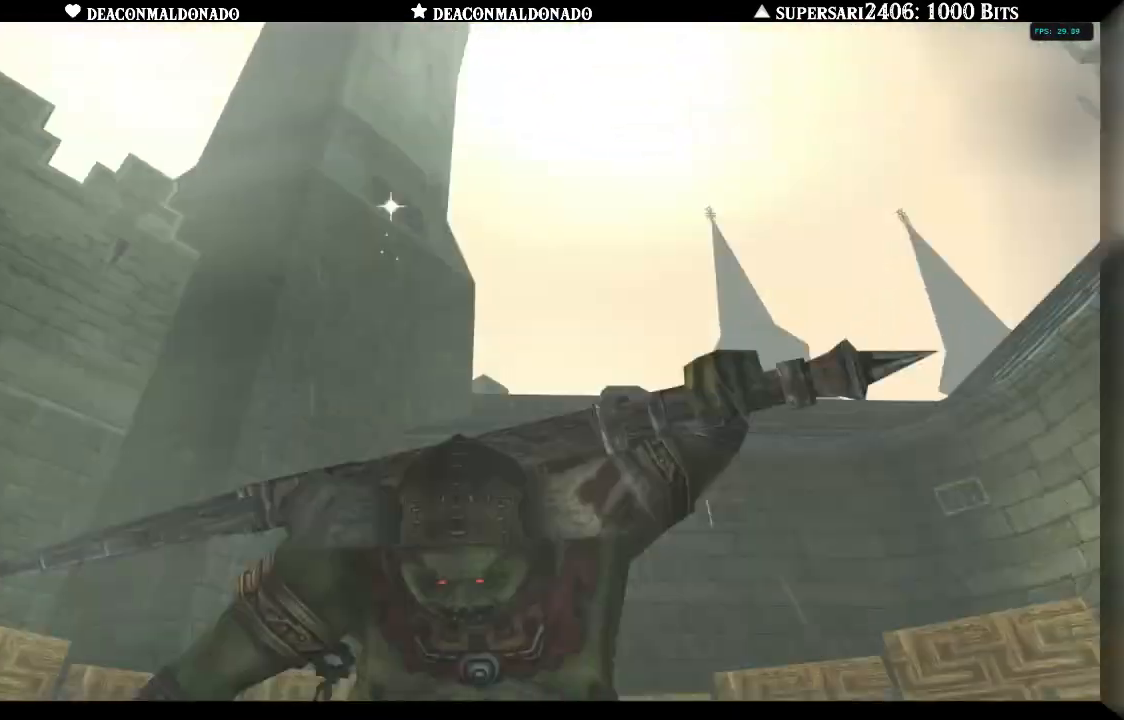
{"dt_ms": 500, "buttons": [], "left_stick": "center", "right_stick": "center", "events": []}
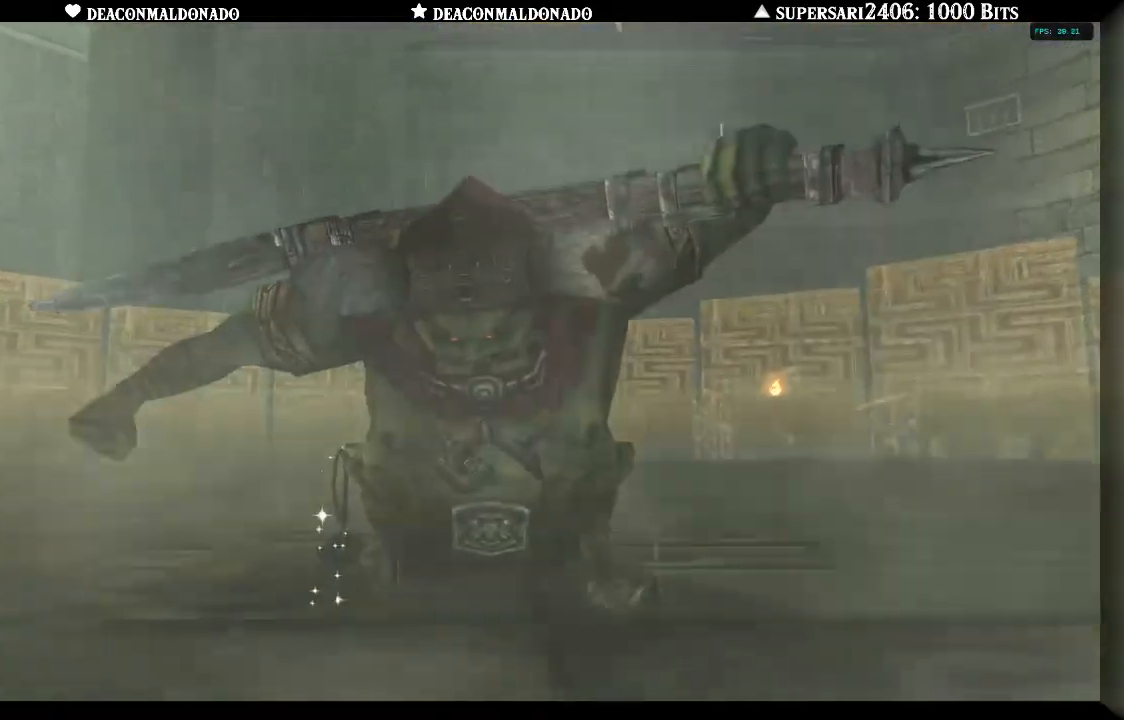
{"dt_ms": 500, "buttons": [], "left_stick": "center", "right_stick": "center", "events": []}
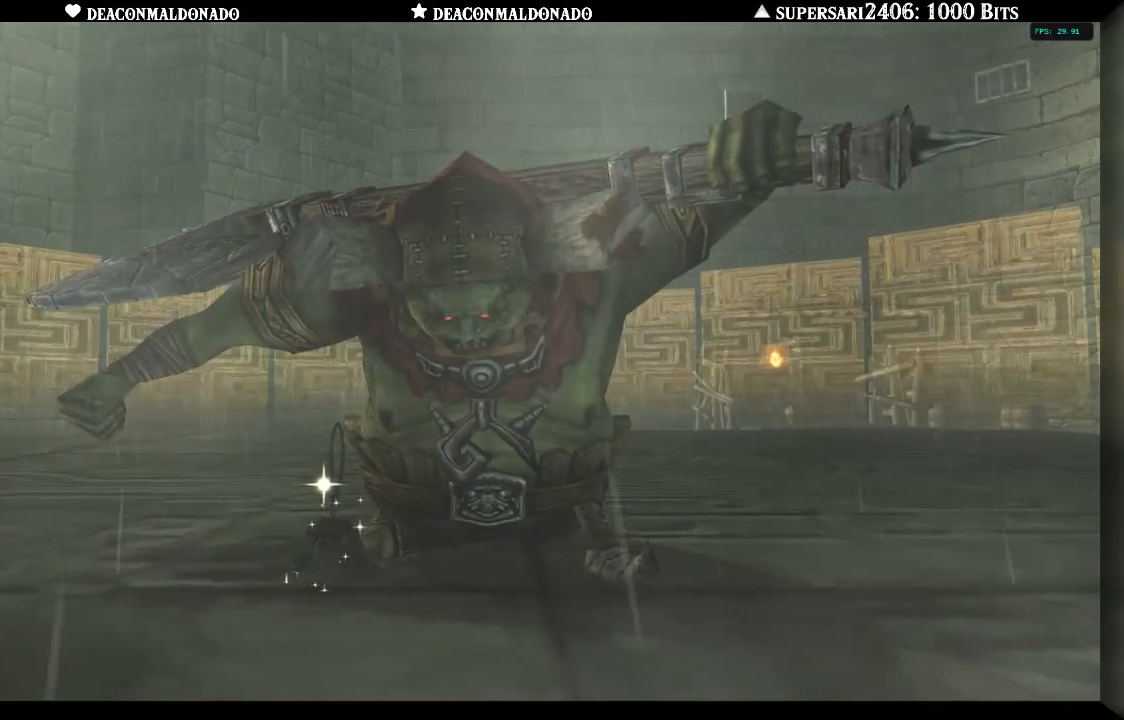
{"dt_ms": 500, "buttons": [], "left_stick": "center", "right_stick": "center", "events": []}
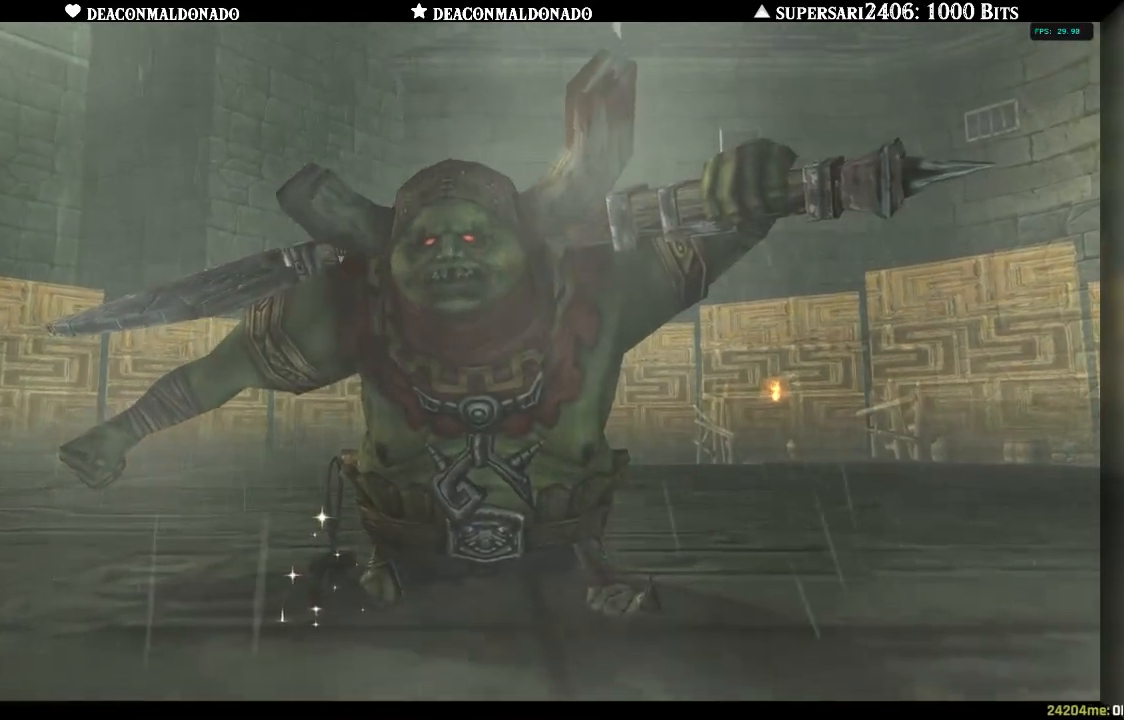
{"dt_ms": 500, "buttons": [], "left_stick": "center", "right_stick": "center", "events": []}
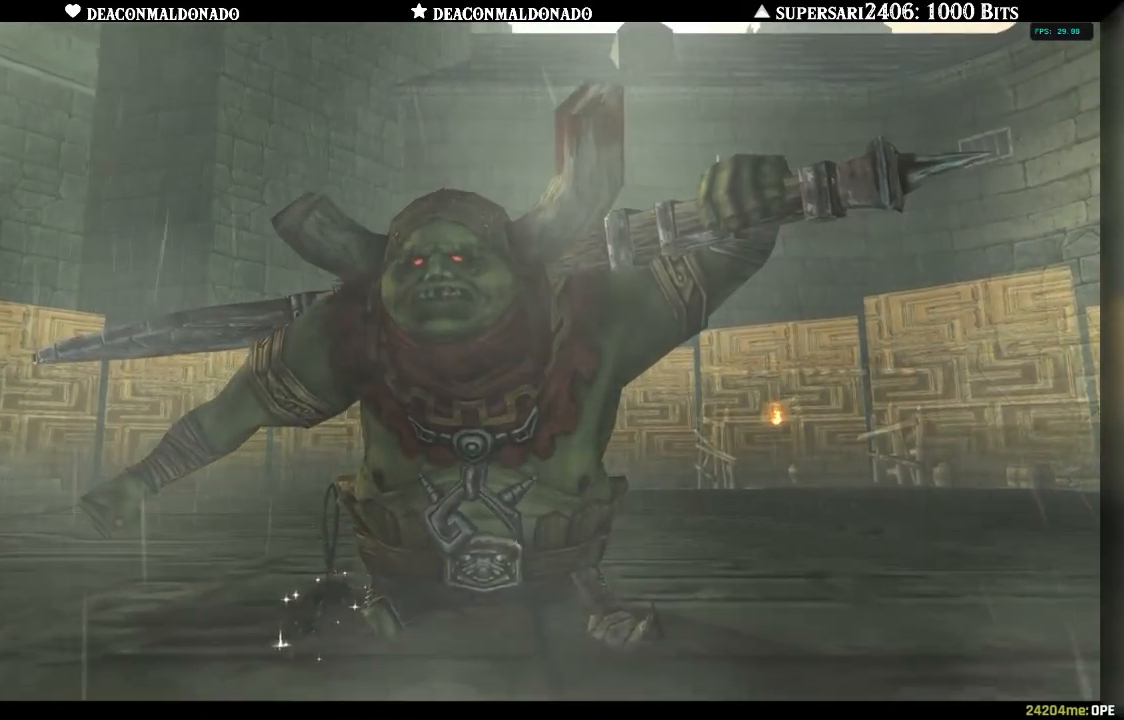
{"dt_ms": 500, "buttons": [], "left_stick": "center", "right_stick": "center", "events": []}
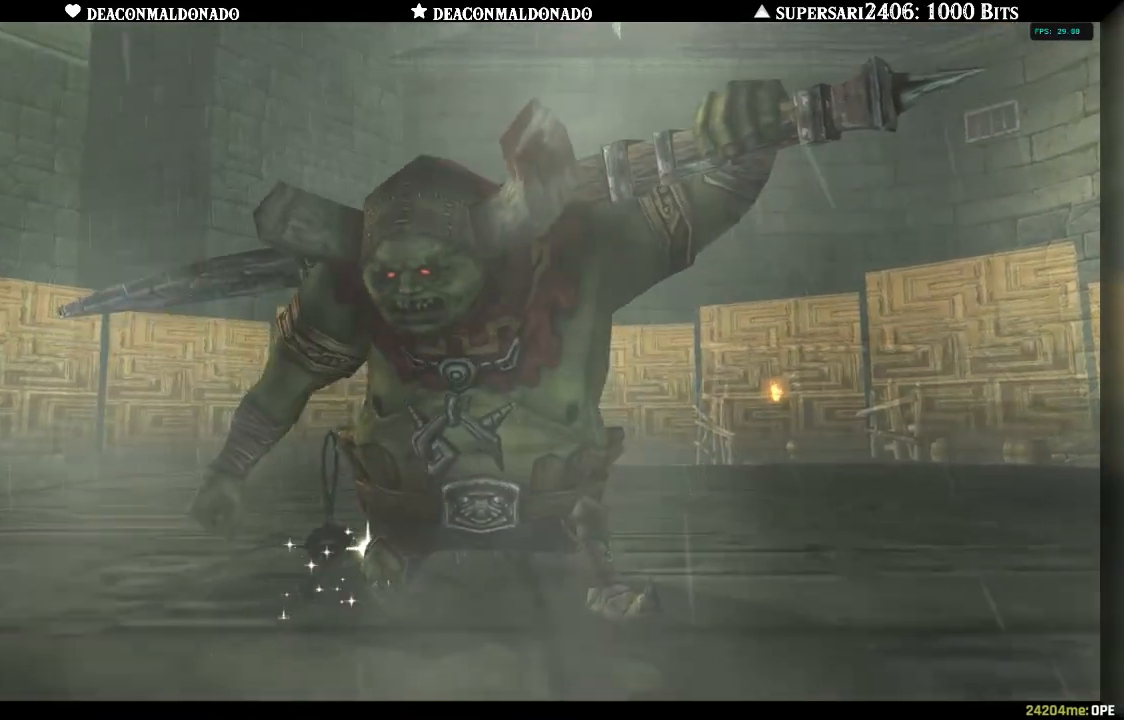
{"dt_ms": 500, "buttons": [], "left_stick": "center", "right_stick": "center", "events": []}
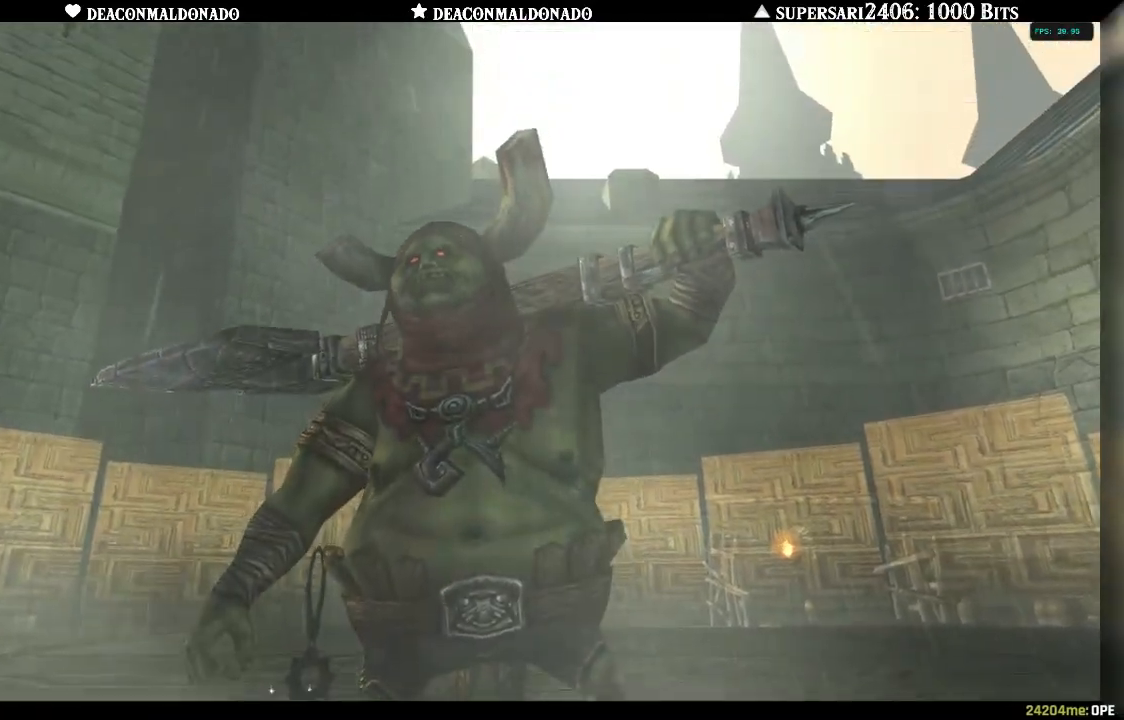
{"dt_ms": 500, "buttons": [], "left_stick": "center", "right_stick": "center", "events": [[200, "left_stick", "up-right"], [500, "left_stick", "center"]]}
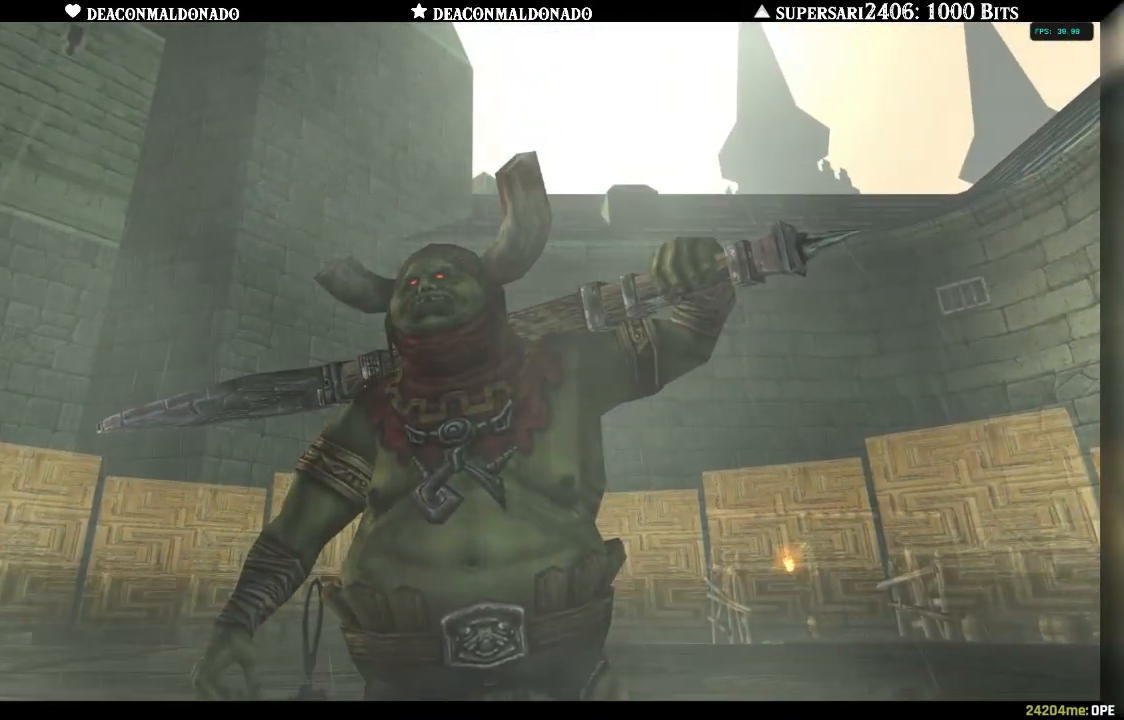
{"dt_ms": 500, "buttons": [], "left_stick": "center", "right_stick": "center", "events": []}
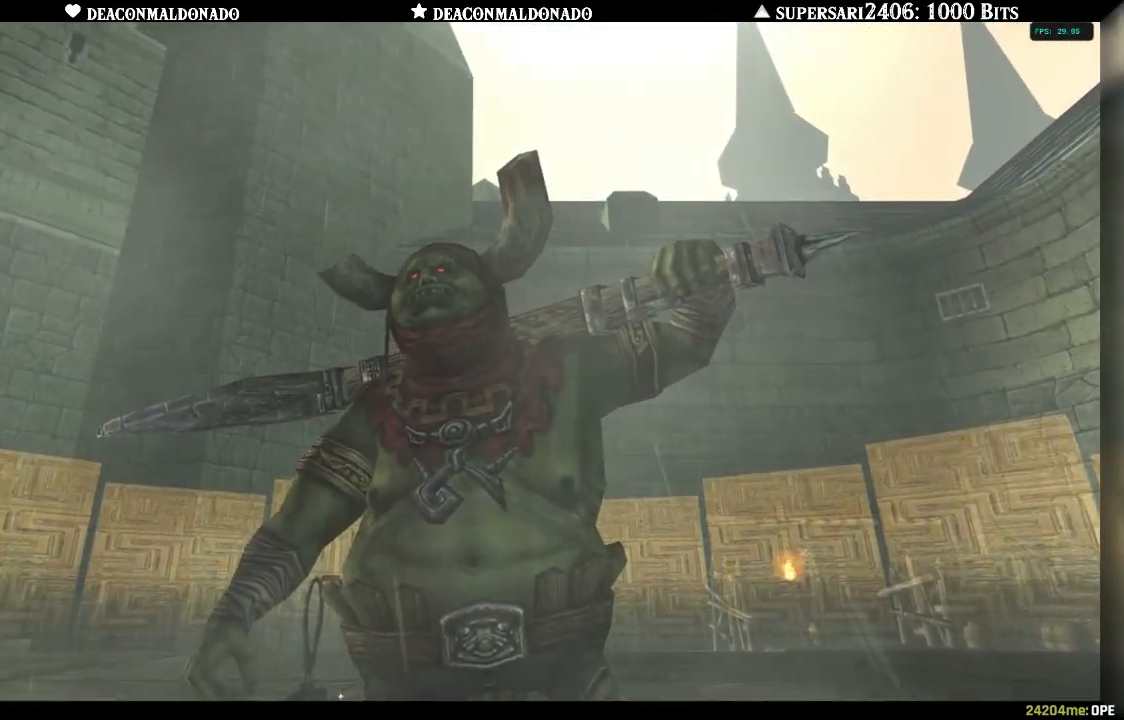
{"dt_ms": 500, "buttons": [], "left_stick": "center", "right_stick": "center", "events": []}